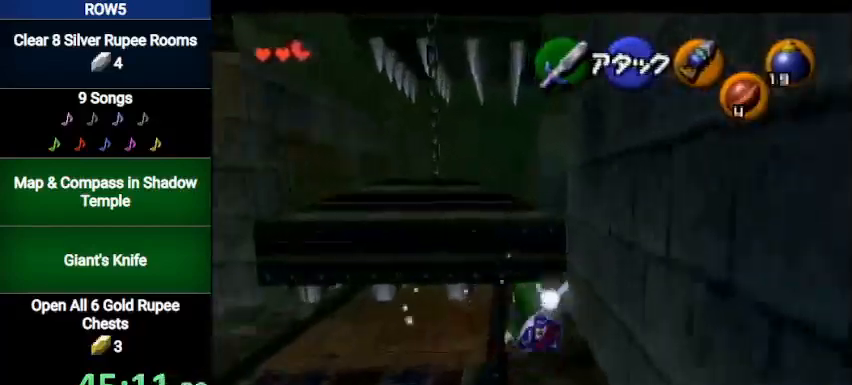
Gameplay with a controller (Nintendo layout); each line is a JSON object with the inputs held at the frame after it. "events" lists button and stick changes between this image and that frame as [ms after this image, input, new state], when the widget could be followed in between. Not read: L3 R3.
{"buttons": [], "left_stick": "up-right", "right_stick": "center", "events": [[333, "left_stick", "up-right"]]}
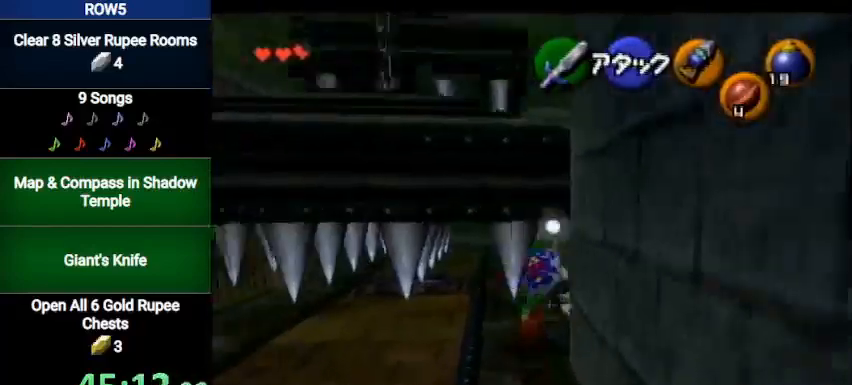
{"buttons": ["L1"], "left_stick": "up", "right_stick": "center", "events": [[267, "L1", "down"], [334, "left_stick", "up"], [401, "B", "down"], [467, "B", "up"]]}
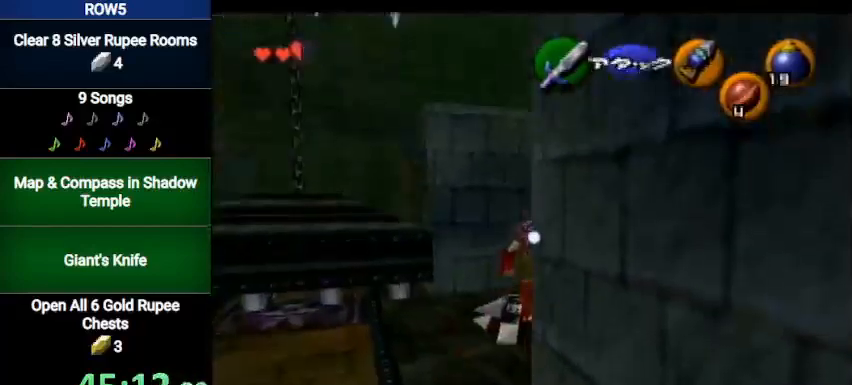
{"buttons": [], "left_stick": "up-right", "right_stick": "center", "events": [[33, "B", "down"], [100, "B", "up"], [167, "L1", "up"], [267, "left_stick", "center"], [400, "left_stick", "up-right"]]}
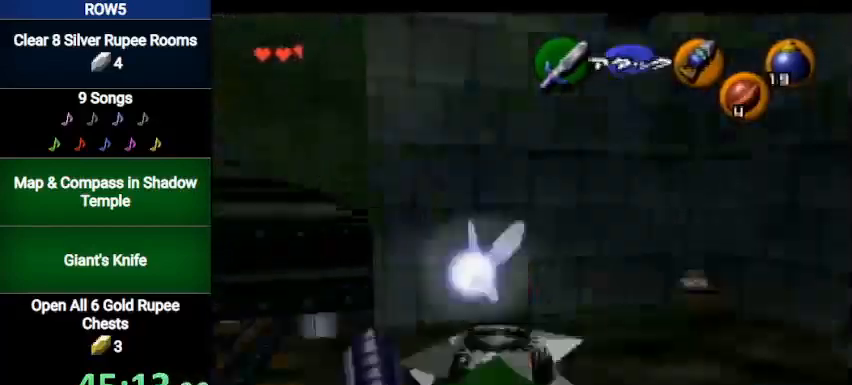
{"buttons": ["L1"], "left_stick": "up-right", "right_stick": "center", "events": [[467, "L1", "down"]]}
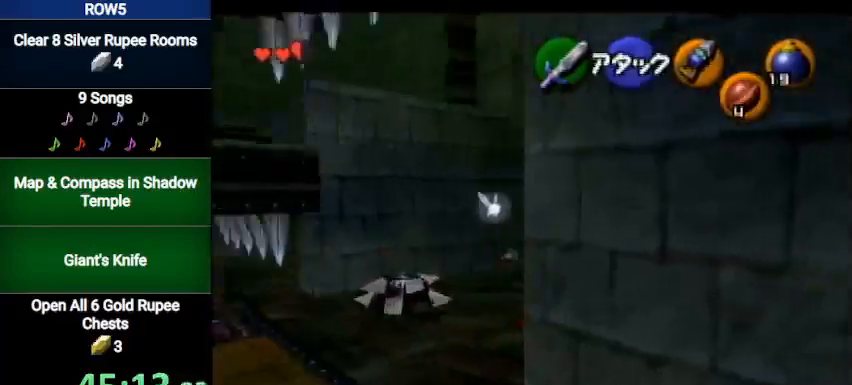
{"buttons": [], "left_stick": "up-right", "right_stick": "center", "events": [[33, "B", "down"], [33, "left_stick", "up"], [233, "B", "up"], [333, "L1", "up"], [500, "left_stick", "up-right"]]}
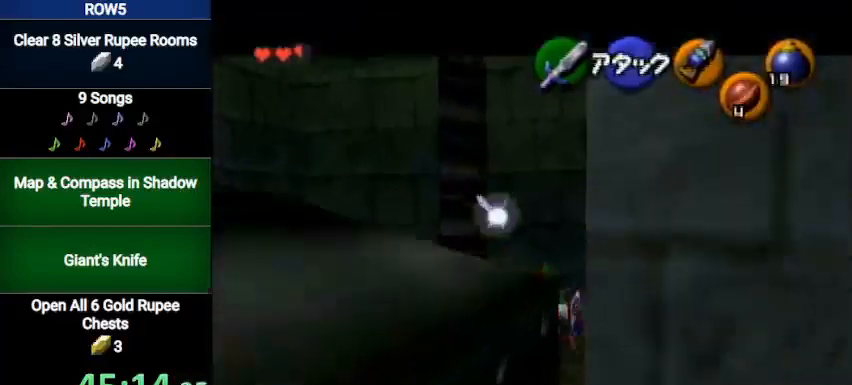
{"buttons": ["R1"], "left_stick": "center", "right_stick": "center", "events": [[301, "R1", "down"], [301, "left_stick", "up"], [367, "B", "down"], [401, "B", "up"], [401, "left_stick", "center"], [467, "B", "down"], [501, "B", "up"]]}
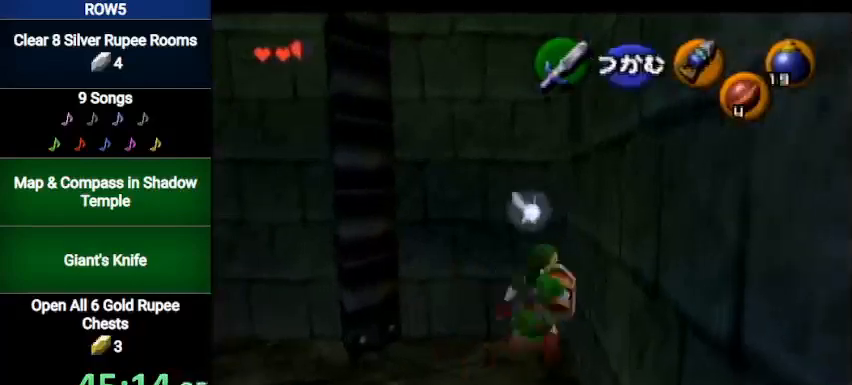
{"buttons": [], "left_stick": "up", "right_stick": "center", "events": [[100, "B", "down"], [133, "B", "up"], [200, "R1", "up"], [267, "left_stick", "up"]]}
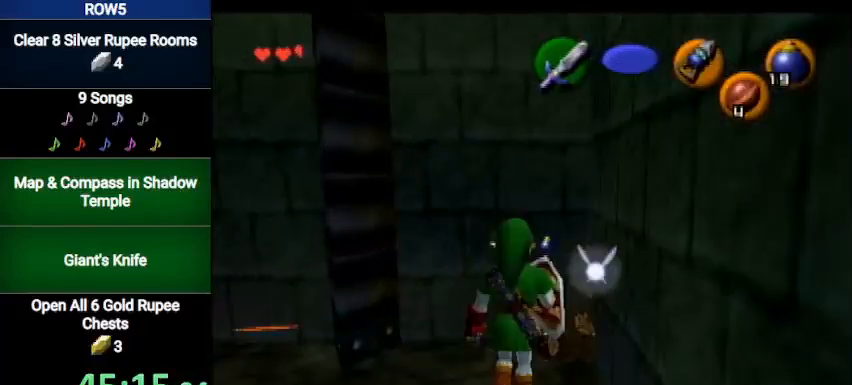
{"buttons": [], "left_stick": "down", "right_stick": "center", "events": [[301, "left_stick", "center"], [401, "left_stick", "down"]]}
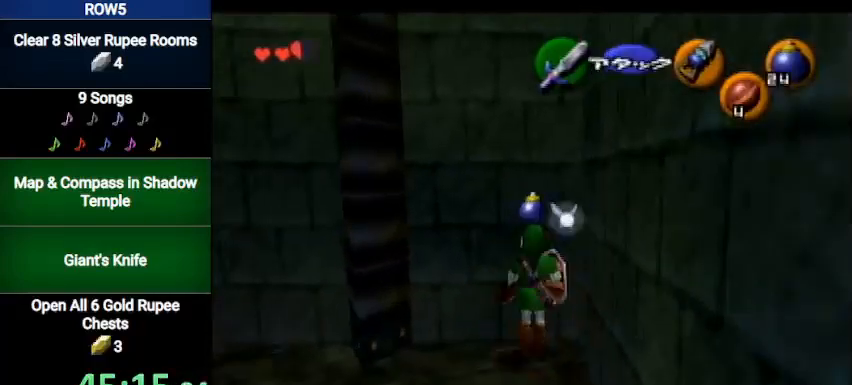
{"buttons": [], "left_stick": "up", "right_stick": "center", "events": [[33, "L1", "down"], [133, "left_stick", "center"], [200, "L1", "up"], [300, "left_stick", "up"]]}
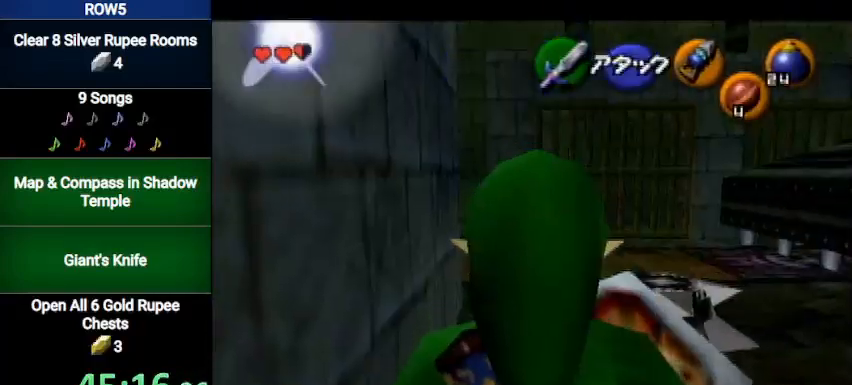
{"buttons": [], "left_stick": "center", "right_stick": "center", "events": [[67, "left_stick", "up-left"], [234, "left_stick", "up"], [367, "left_stick", "center"]]}
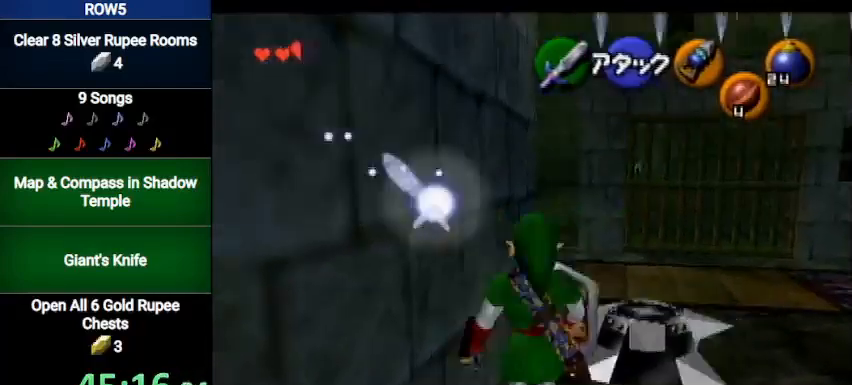
{"buttons": [], "left_stick": "center", "right_stick": "center", "events": [[33, "left_stick", "down"], [467, "left_stick", "center"]]}
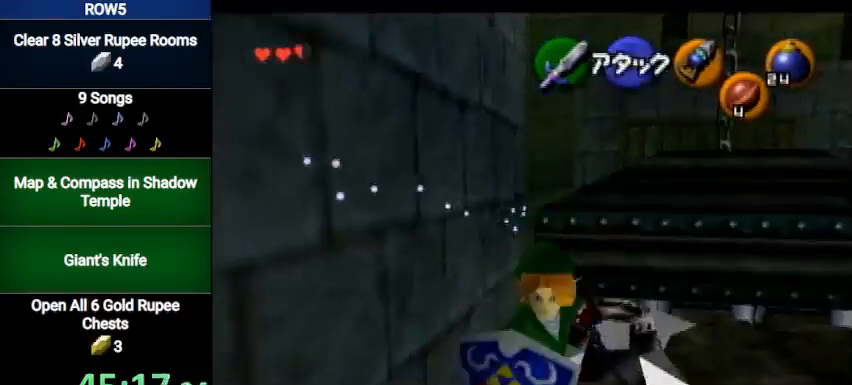
{"buttons": [], "left_stick": "up", "right_stick": "center", "events": [[134, "left_stick", "up"]]}
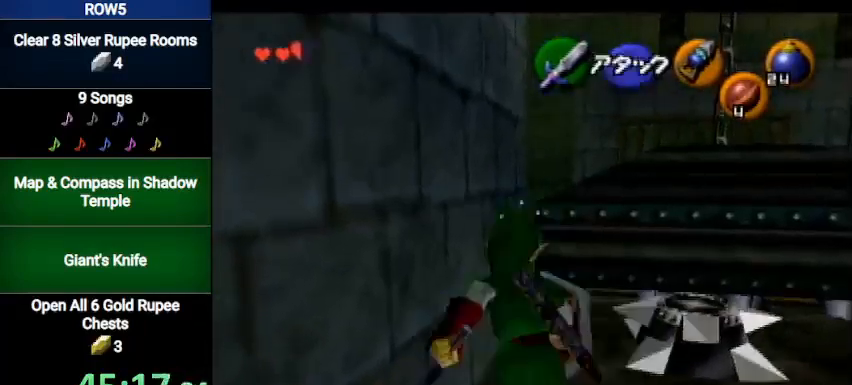
{"buttons": [], "left_stick": "up", "right_stick": "center", "events": [[300, "A", "down"], [500, "A", "up"]]}
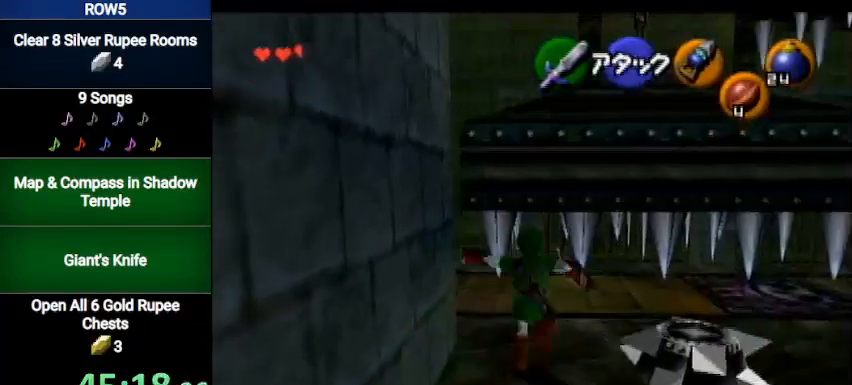
{"buttons": [], "left_stick": "up", "right_stick": "center", "events": [[301, "left_stick", "up-left"], [501, "left_stick", "up"]]}
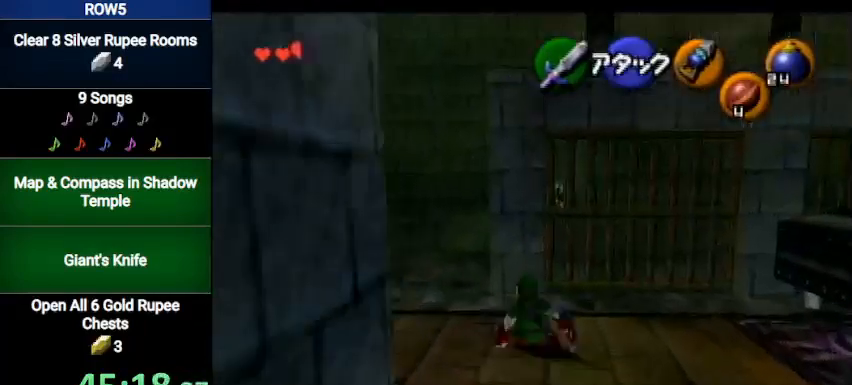
{"buttons": [], "left_stick": "up", "right_stick": "center", "events": []}
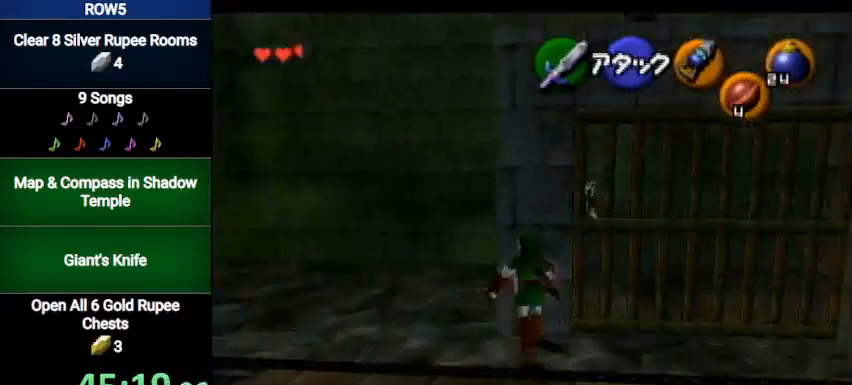
{"buttons": ["L1"], "left_stick": "down", "right_stick": "center", "events": [[34, "L1", "down"], [67, "left_stick", "center"], [334, "left_stick", "down"], [367, "A", "down"], [501, "A", "up"]]}
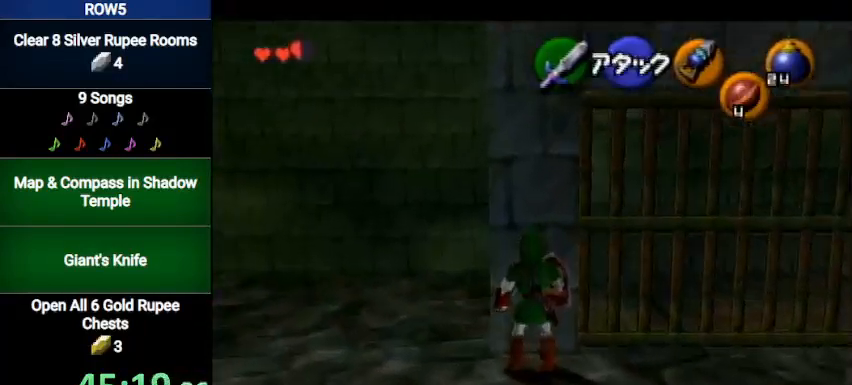
{"buttons": [], "left_stick": "up", "right_stick": "center", "events": [[33, "L1", "up"], [33, "left_stick", "center"], [400, "left_stick", "up"]]}
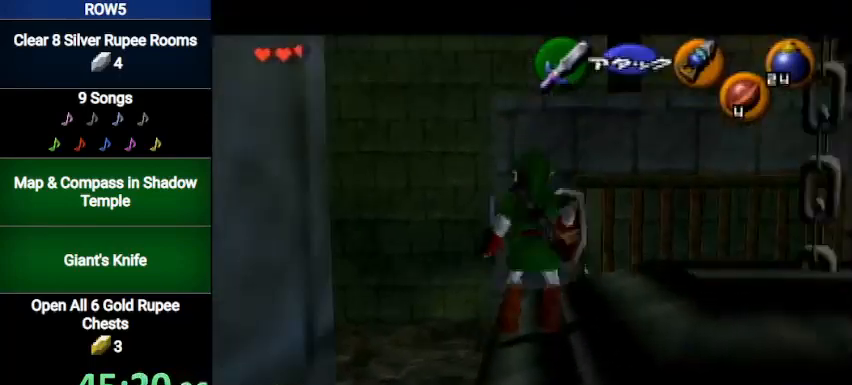
{"buttons": [], "left_stick": "up", "right_stick": "center", "events": []}
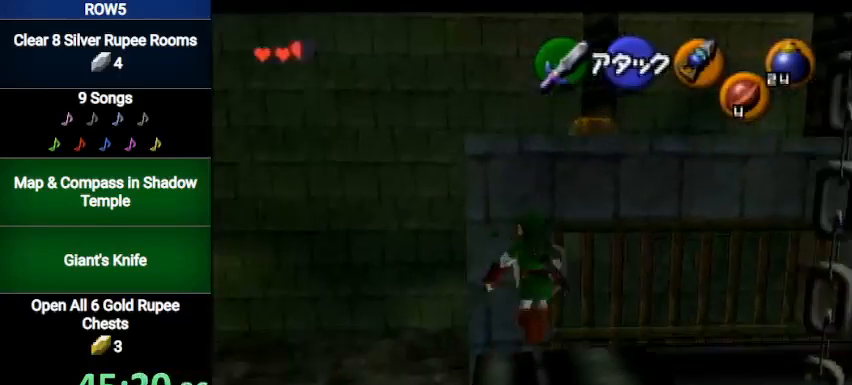
{"buttons": [], "left_stick": "up", "right_stick": "center", "events": []}
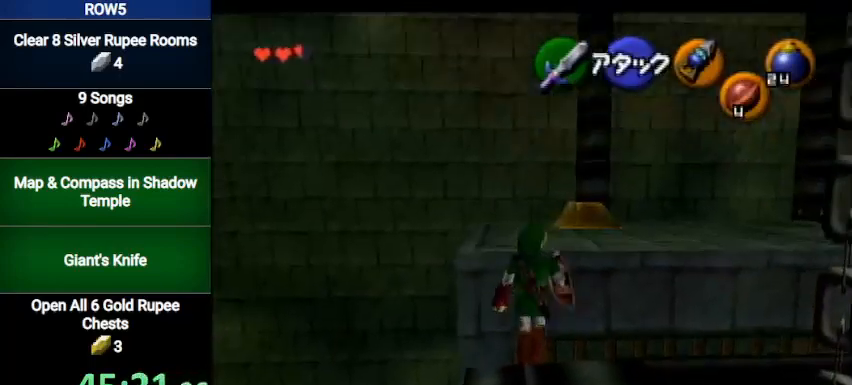
{"buttons": [], "left_stick": "up", "right_stick": "center", "events": []}
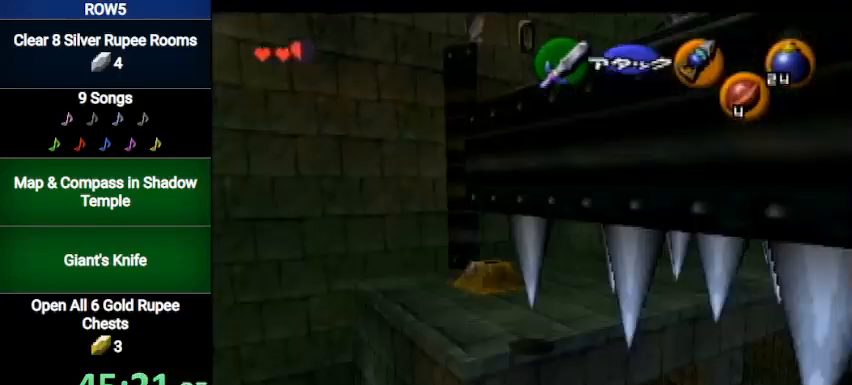
{"buttons": [], "left_stick": "up", "right_stick": "center", "events": [[133, "left_stick", "up-right"], [300, "left_stick", "up"]]}
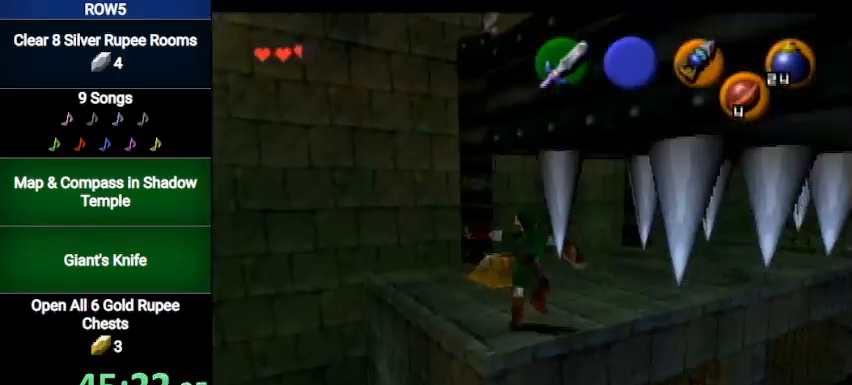
{"buttons": [], "left_stick": "up", "right_stick": "center", "events": [[34, "A", "down"], [34, "left_stick", "center"], [134, "A", "up"], [401, "left_stick", "up"]]}
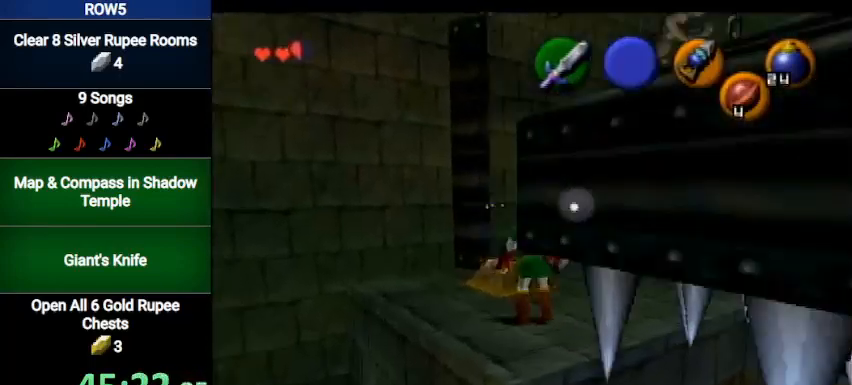
{"buttons": [], "left_stick": "center", "right_stick": "center", "events": [[267, "left_stick", "up-left"], [467, "left_stick", "center"]]}
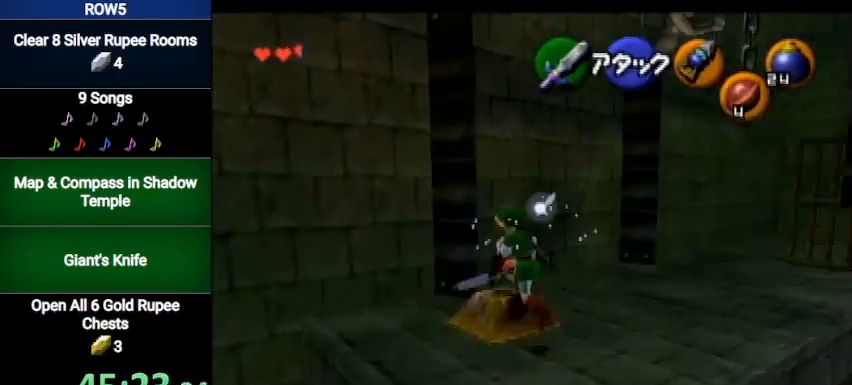
{"buttons": [], "left_stick": "center", "right_stick": "center", "events": []}
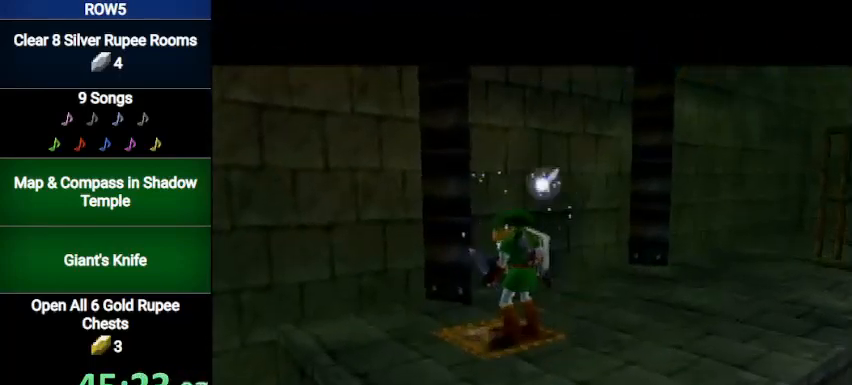
{"buttons": [], "left_stick": "center", "right_stick": "center", "events": []}
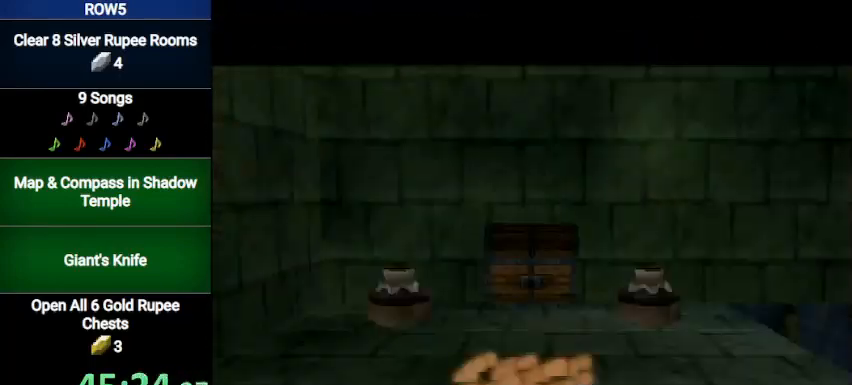
{"buttons": [], "left_stick": "down", "right_stick": "center", "events": [[434, "left_stick", "down"]]}
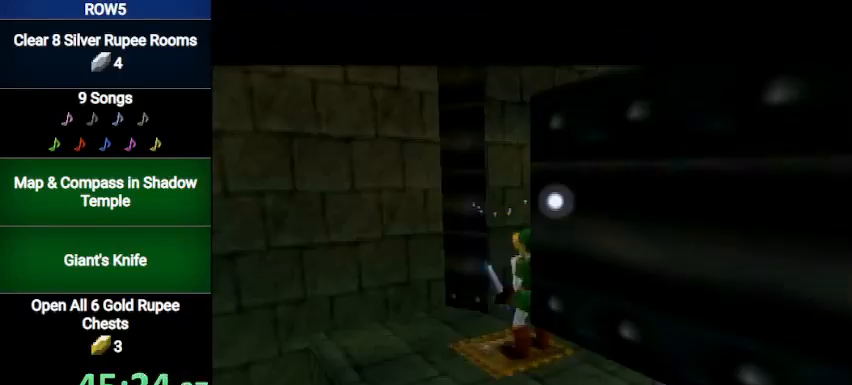
{"buttons": [], "left_stick": "center", "right_stick": "center", "events": [[67, "L1", "down"], [100, "left_stick", "center"], [167, "L1", "up"]]}
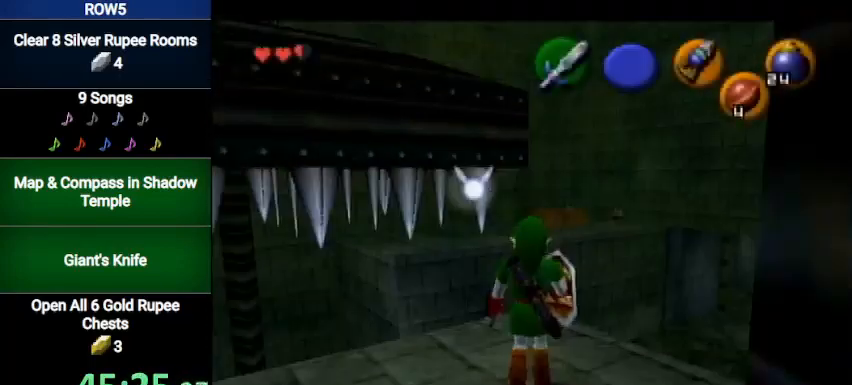
{"buttons": [], "left_stick": "up-left", "right_stick": "center", "events": [[67, "left_stick", "up-left"]]}
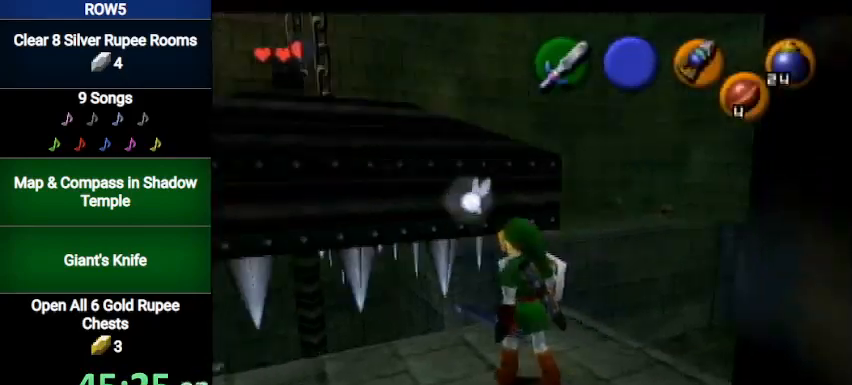
{"buttons": [], "left_stick": "up", "right_stick": "center", "events": [[133, "left_stick", "up"]]}
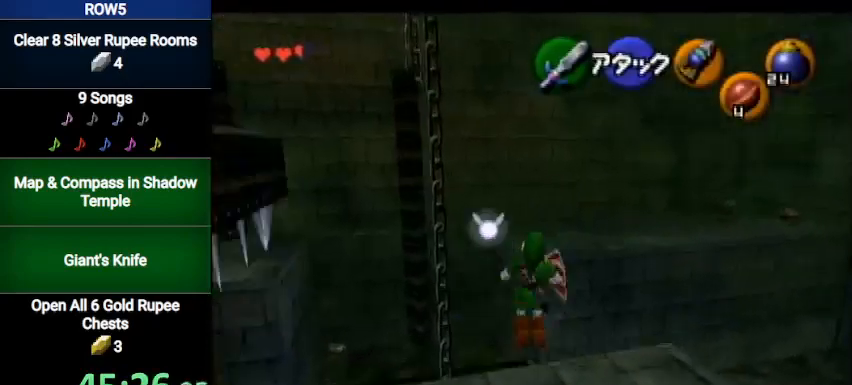
{"buttons": [], "left_stick": "center", "right_stick": "center", "events": [[134, "left_stick", "center"], [234, "left_stick", "down"], [434, "left_stick", "center"]]}